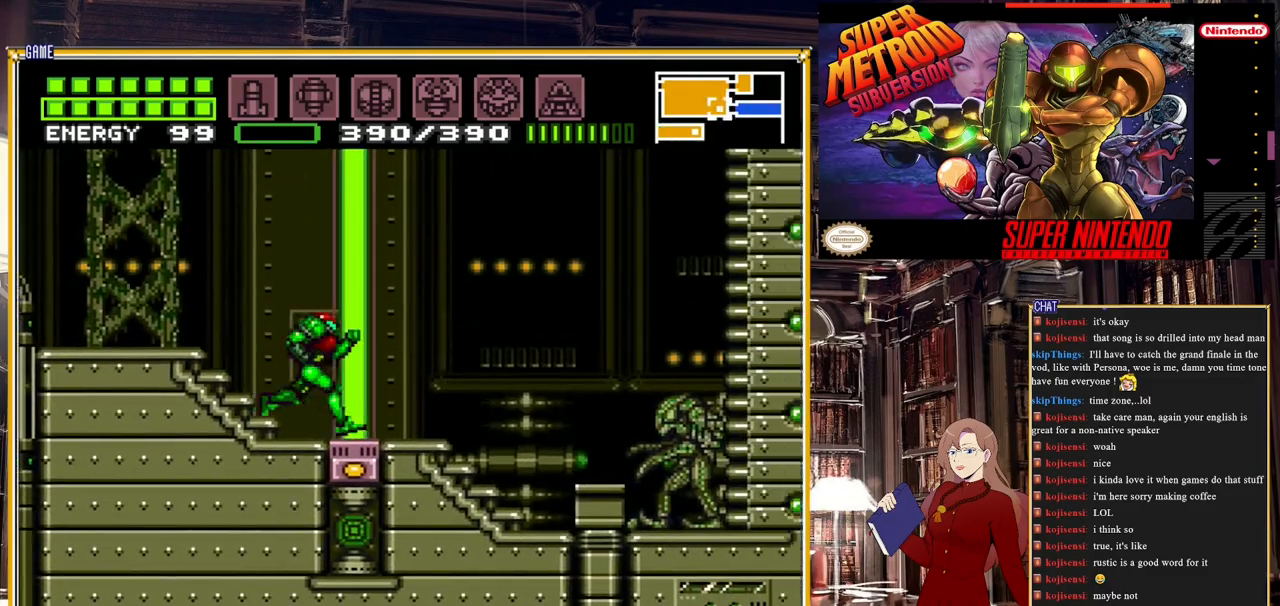
Gameplay with a controller (Nintendo layout); each line is a JSON object with the inputs held at the frame after it. "events" lists button and stick changes between this image and that frame as [ms after this image, input, new state], when the widget could be followed in between. Not read: L3 R3.
{"buttons": ["B", "DPAD_LEFT"], "events": [[300, "DPAD_RIGHT", "up"], [483, "DPAD_LEFT", "down"]]}
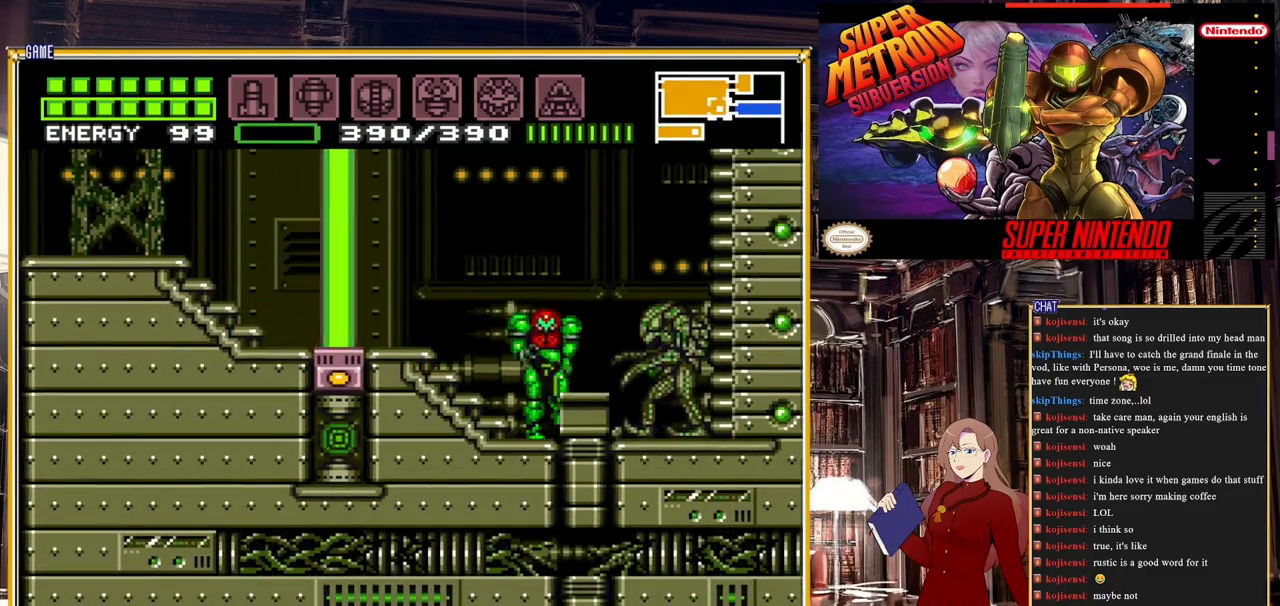
{"buttons": ["DPAD_DOWN"], "events": [[67, "DPAD_LEFT", "up"], [267, "B", "up"], [467, "DPAD_DOWN", "down"]]}
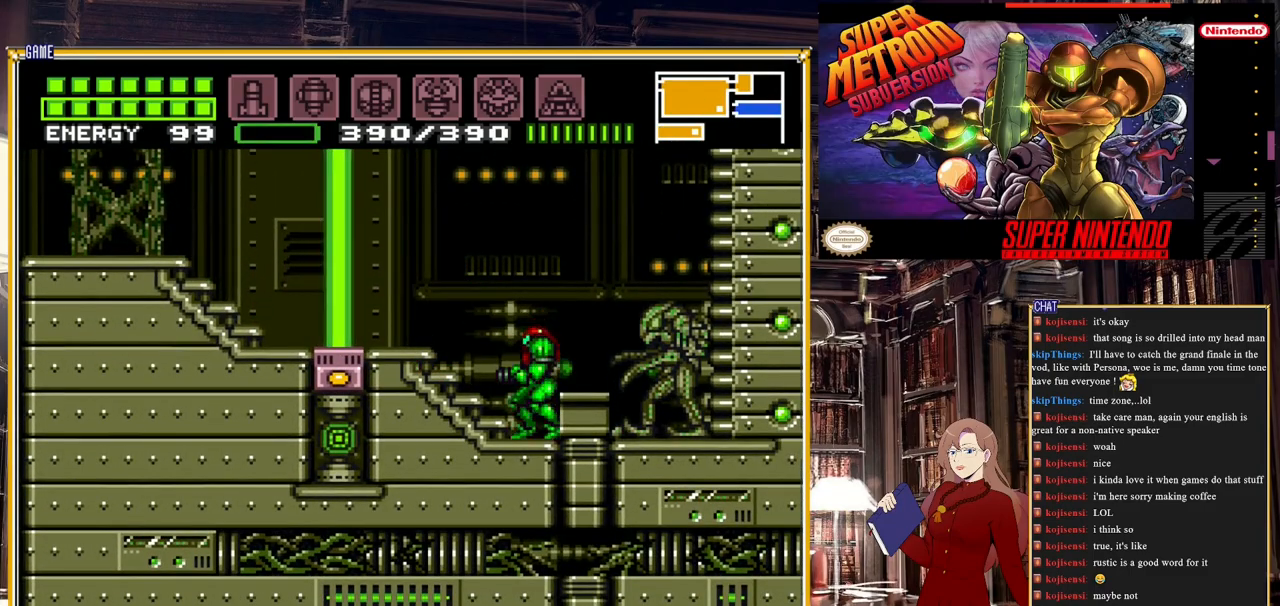
{"buttons": ["Y"], "events": [[17, "DPAD_DOWN", "up"], [83, "DPAD_DOWN", "down"], [200, "DPAD_DOWN", "up"], [283, "DPAD_RIGHT", "down"], [433, "DPAD_RIGHT", "up"], [433, "Y", "down"]]}
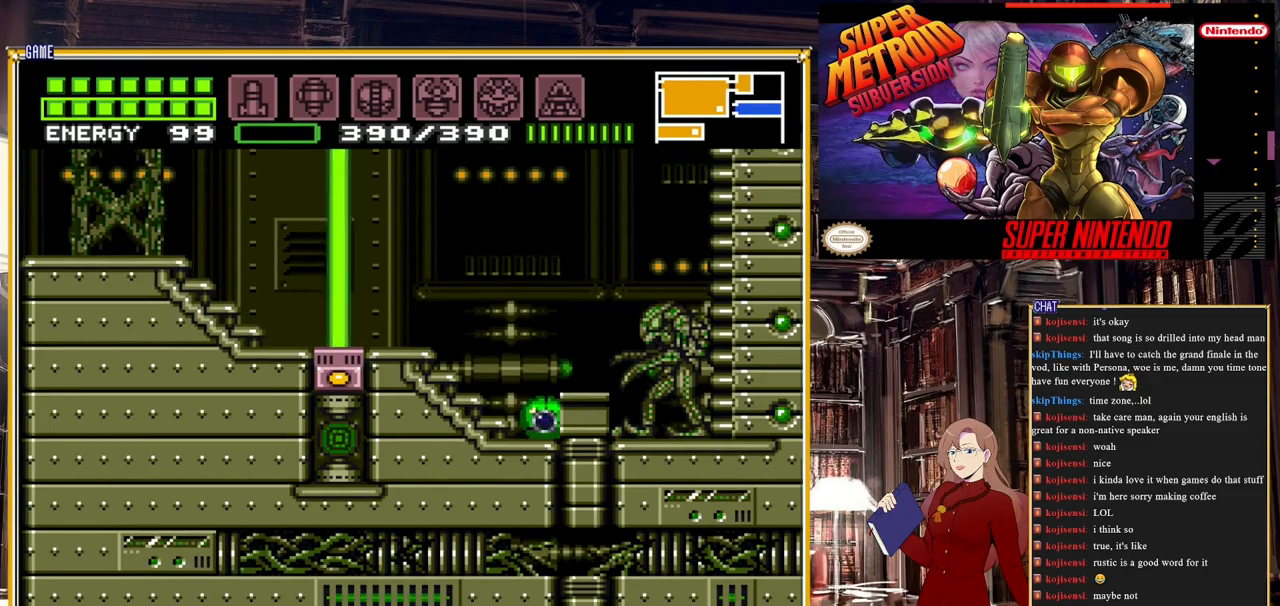
{"buttons": ["X"], "events": [[100, "Y", "up"], [133, "DPAD_LEFT", "down"], [300, "DPAD_LEFT", "up"], [333, "X", "down"], [383, "X", "up"], [483, "X", "down"]]}
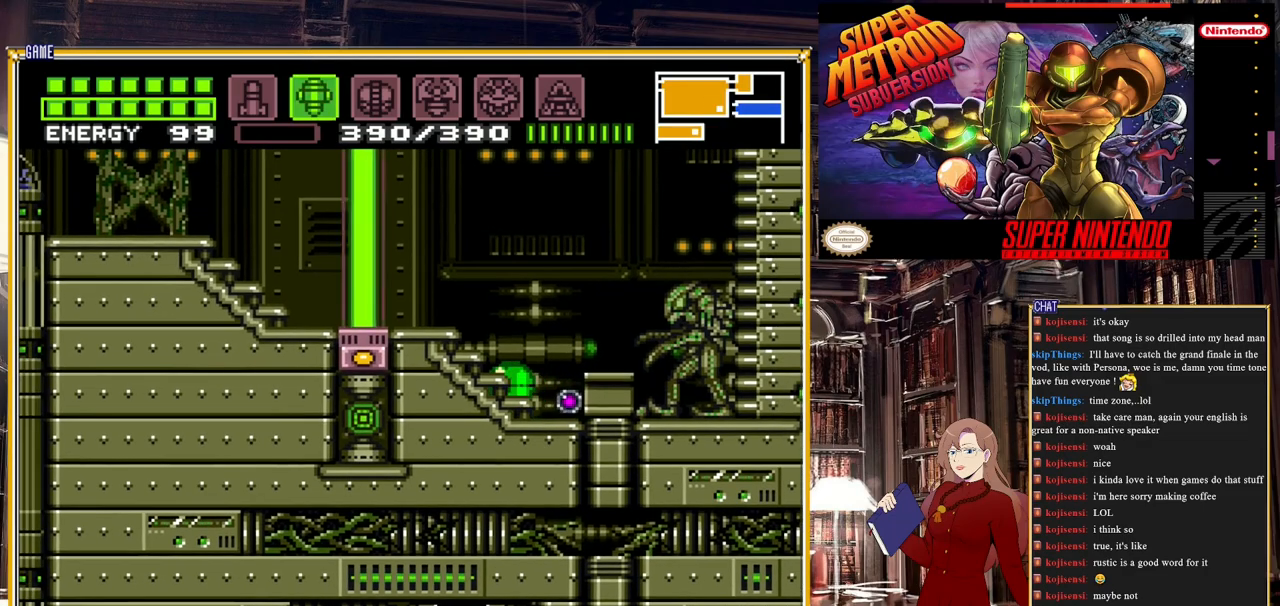
{"buttons": [], "events": [[67, "X", "up"], [150, "X", "down"], [250, "X", "up"], [383, "Y", "down"], [450, "Y", "up"]]}
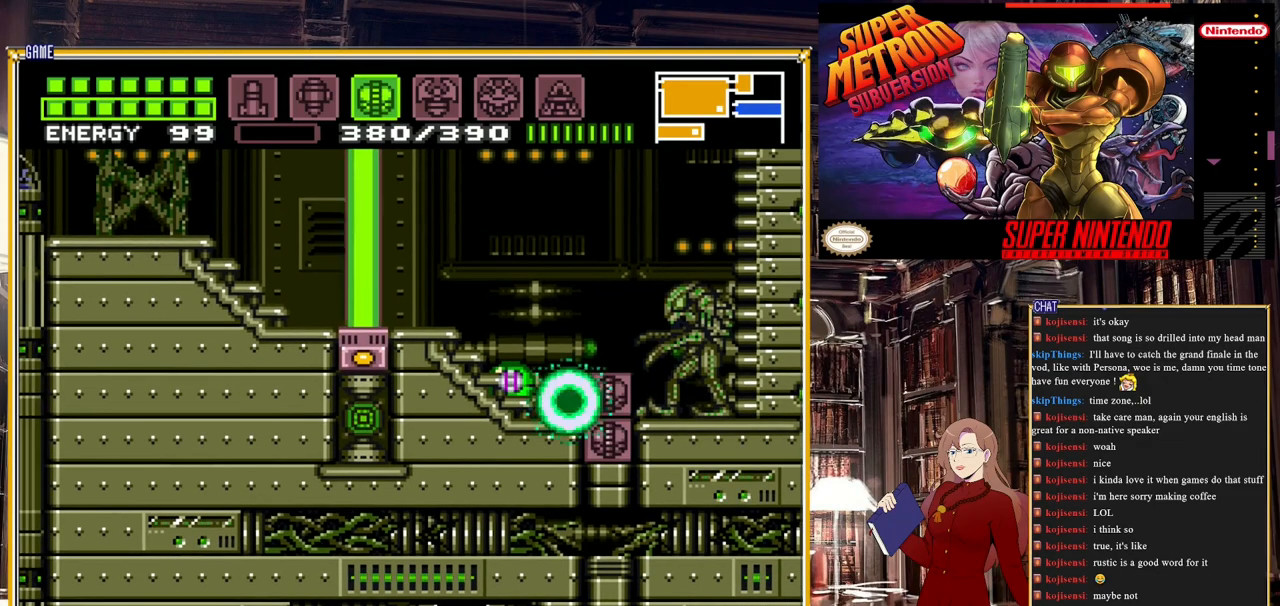
{"buttons": [], "events": [[33, "SELECT", "down"], [183, "SELECT", "up"]]}
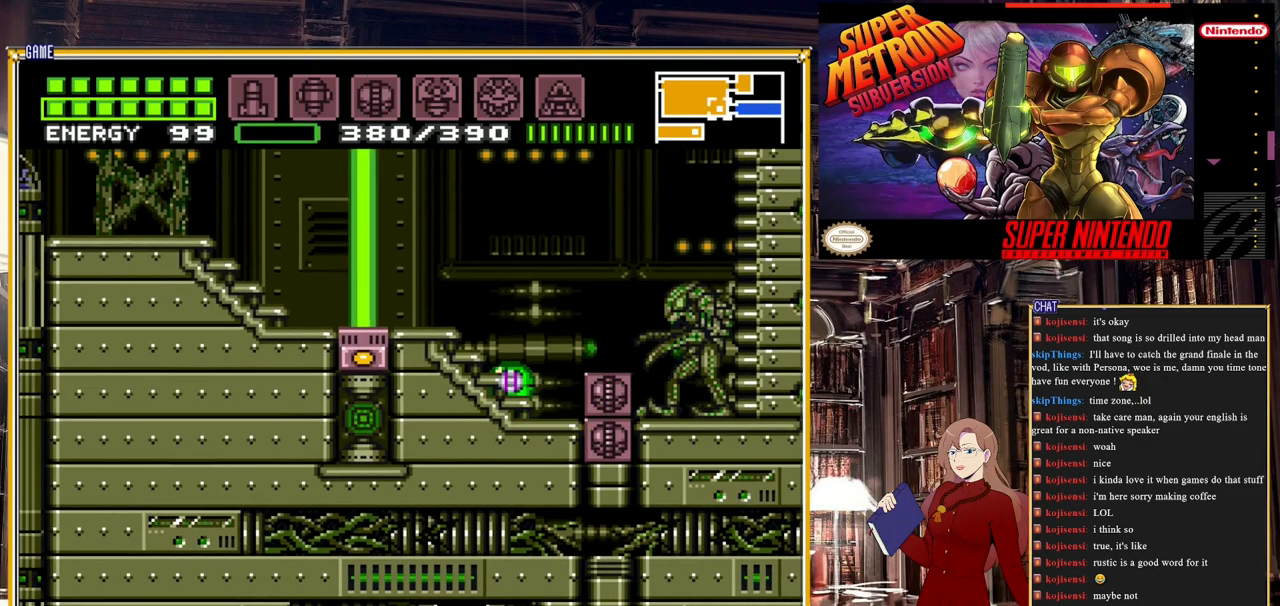
{"buttons": ["DPAD_UP"], "events": [[433, "DPAD_UP", "down"]]}
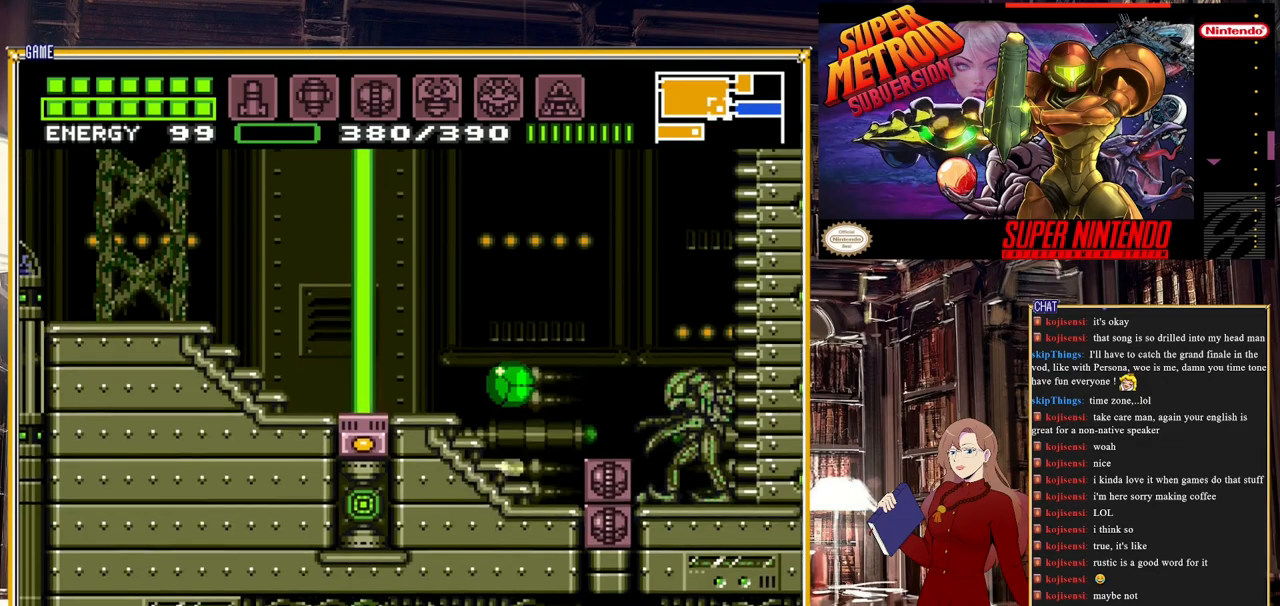
{"buttons": [], "events": [[33, "DPAD_UP", "up"], [200, "DPAD_UP", "down"], [317, "DPAD_UP", "up"]]}
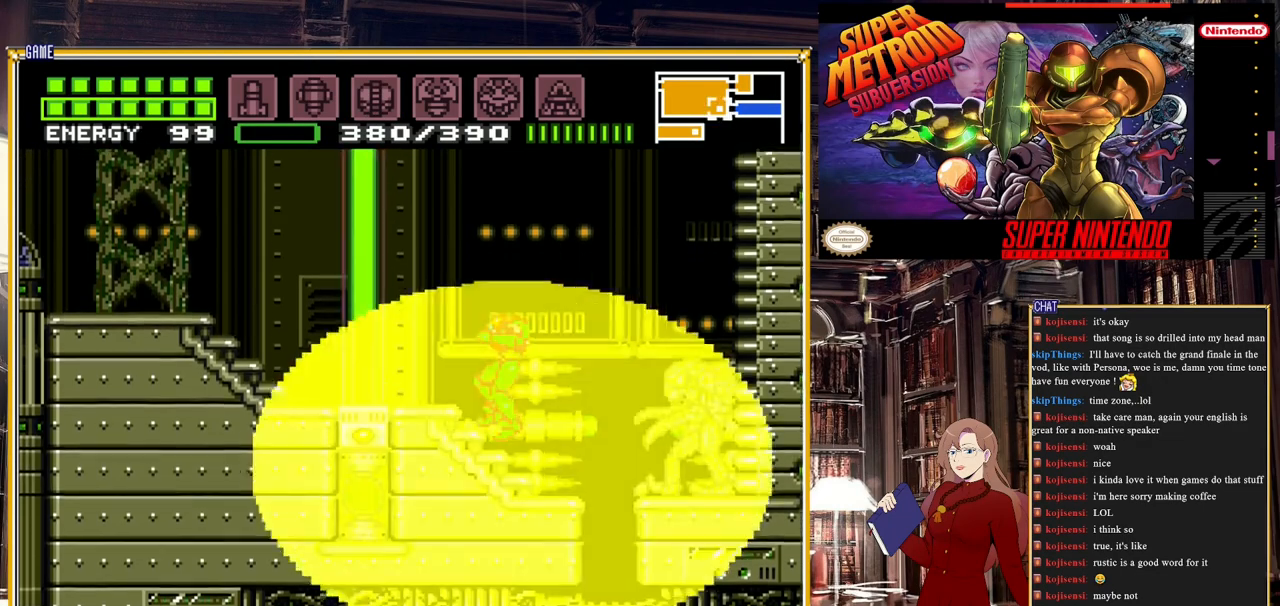
{"buttons": ["DPAD_RIGHT"], "events": [[417, "DPAD_RIGHT", "down"]]}
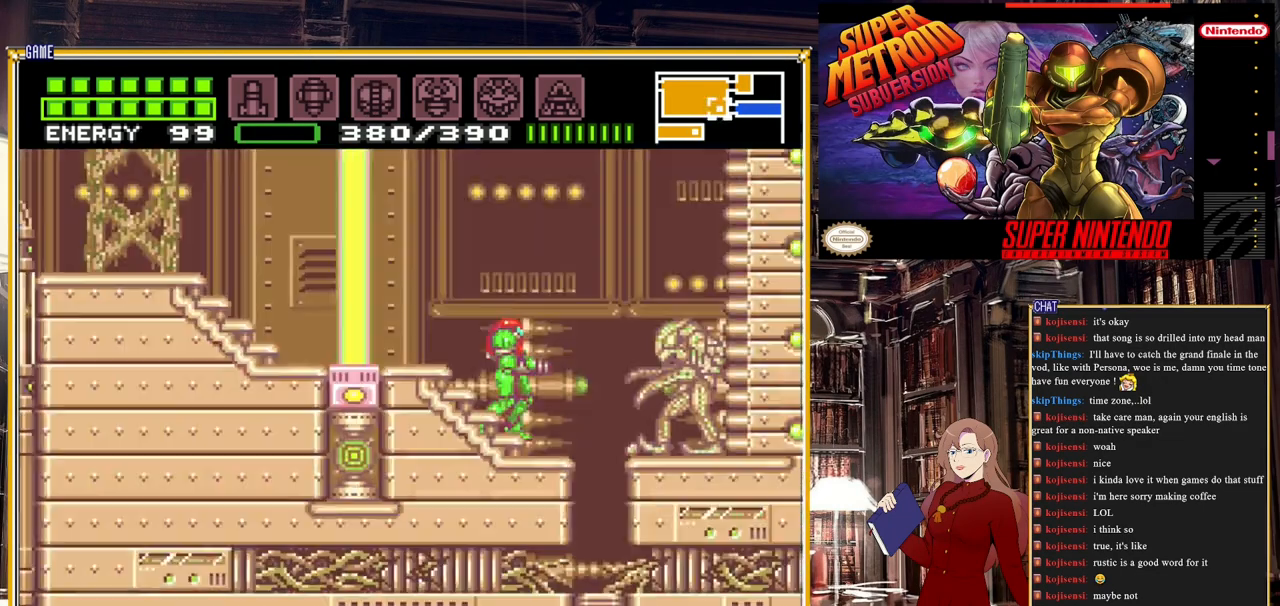
{"buttons": [], "events": [[183, "DPAD_RIGHT", "up"], [317, "DPAD_LEFT", "down"], [400, "DPAD_LEFT", "up"]]}
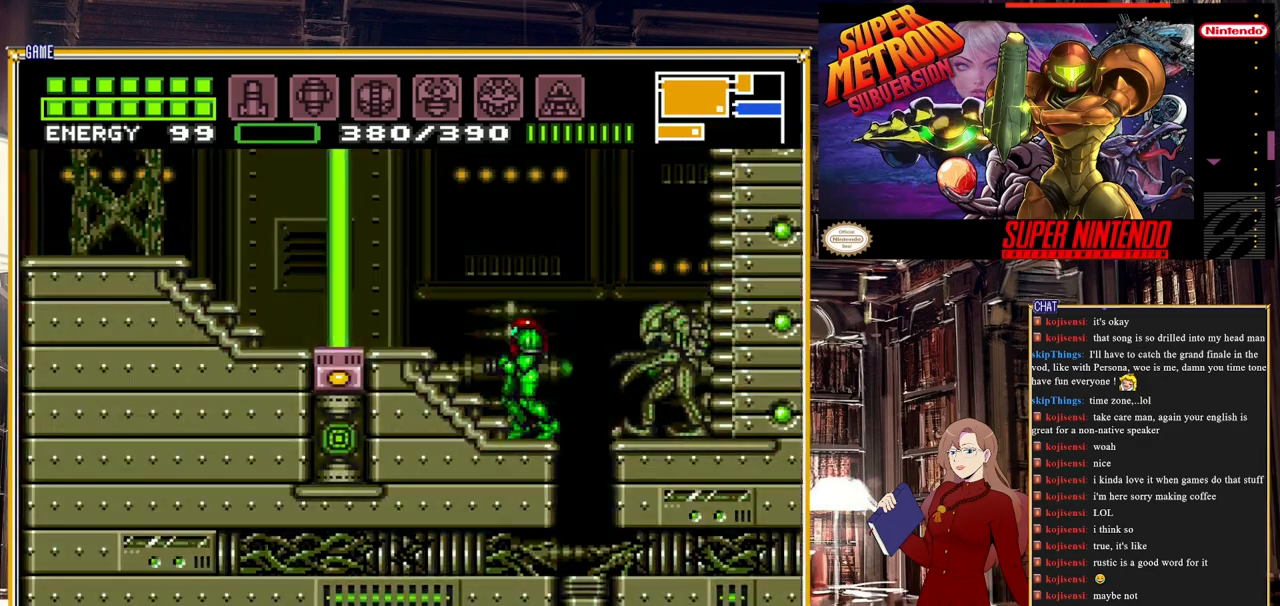
{"buttons": ["B", "DPAD_DOWN", "DPAD_LEFT"], "events": [[100, "DPAD_LEFT", "down"], [150, "B", "down"], [417, "DPAD_DOWN", "down"]]}
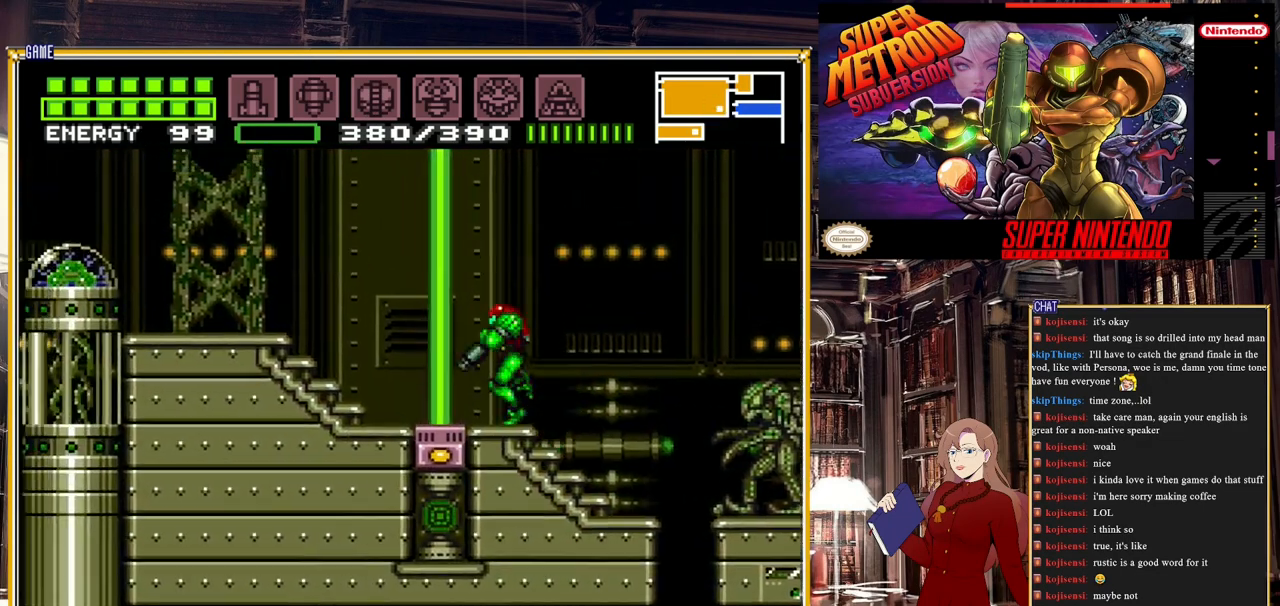
{"buttons": ["B", "DPAD_LEFT"], "events": [[267, "DPAD_DOWN", "up"]]}
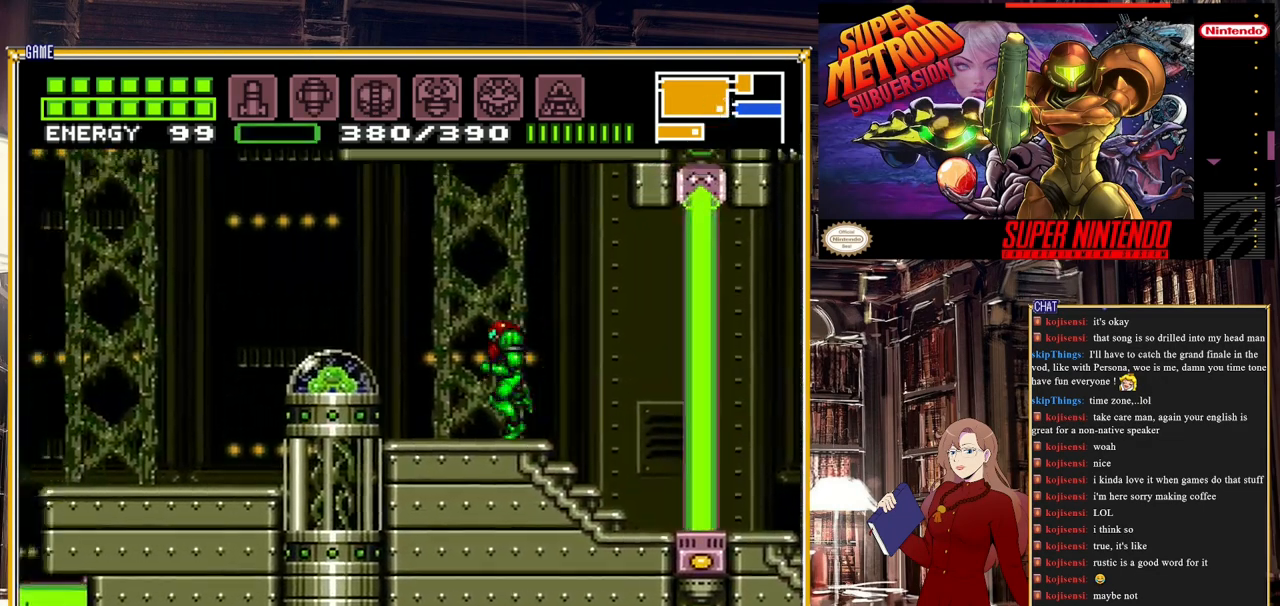
{"buttons": ["B"], "events": [[50, "A", "down"], [167, "A", "up"], [350, "DPAD_LEFT", "up"]]}
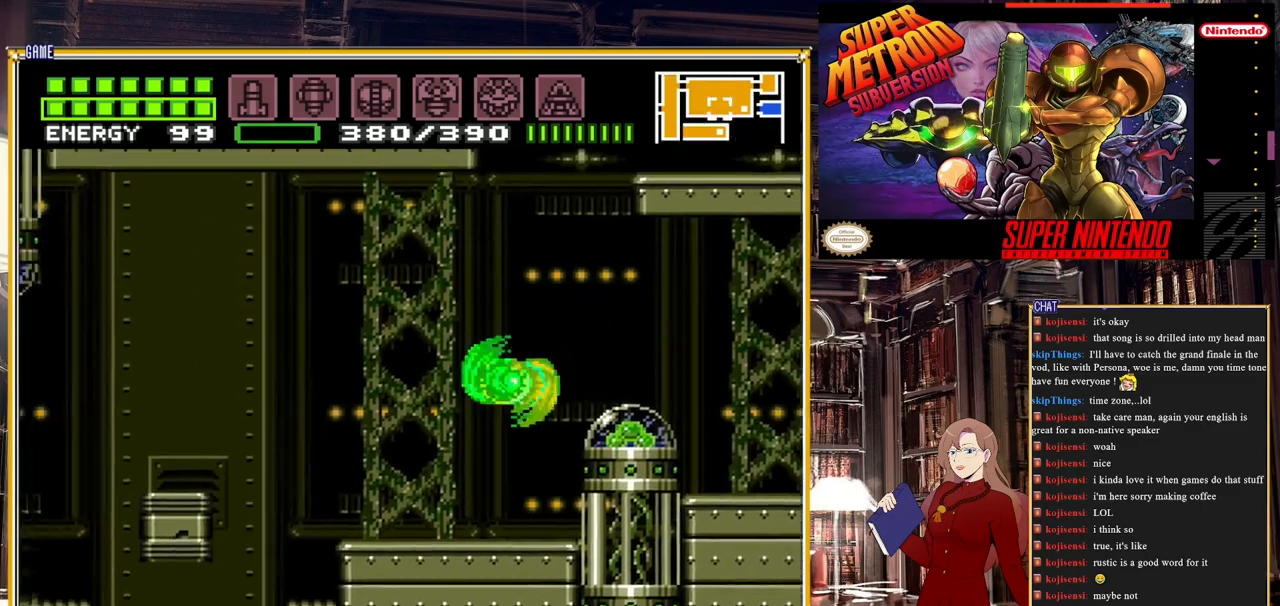
{"buttons": ["B"], "events": []}
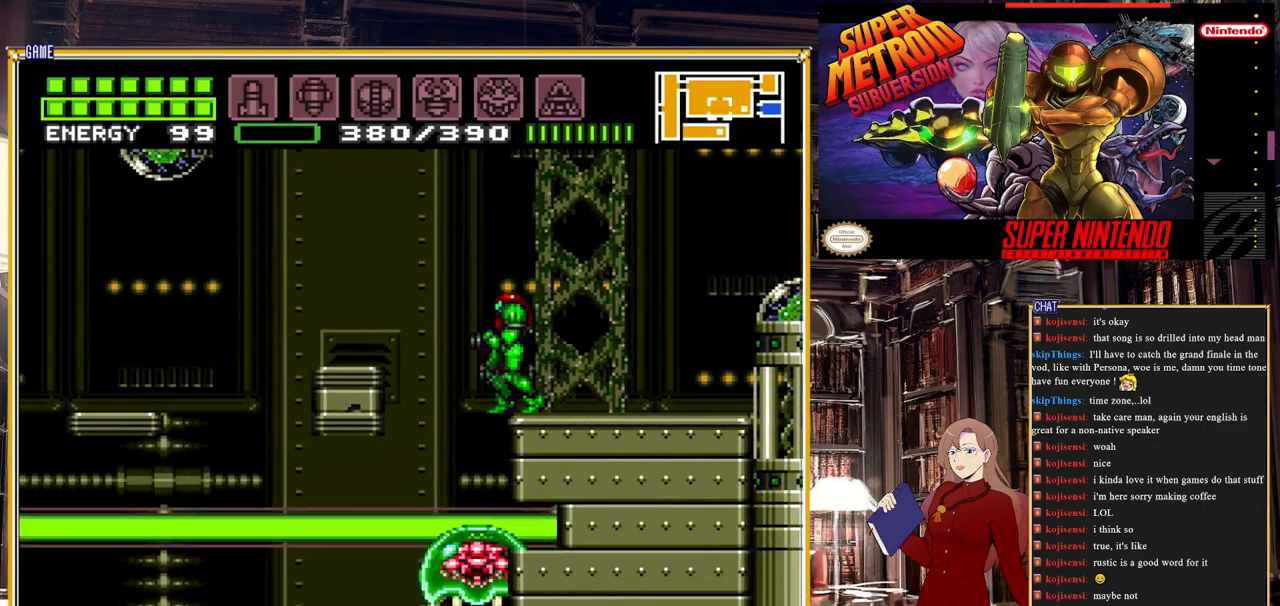
{"buttons": ["B"], "events": []}
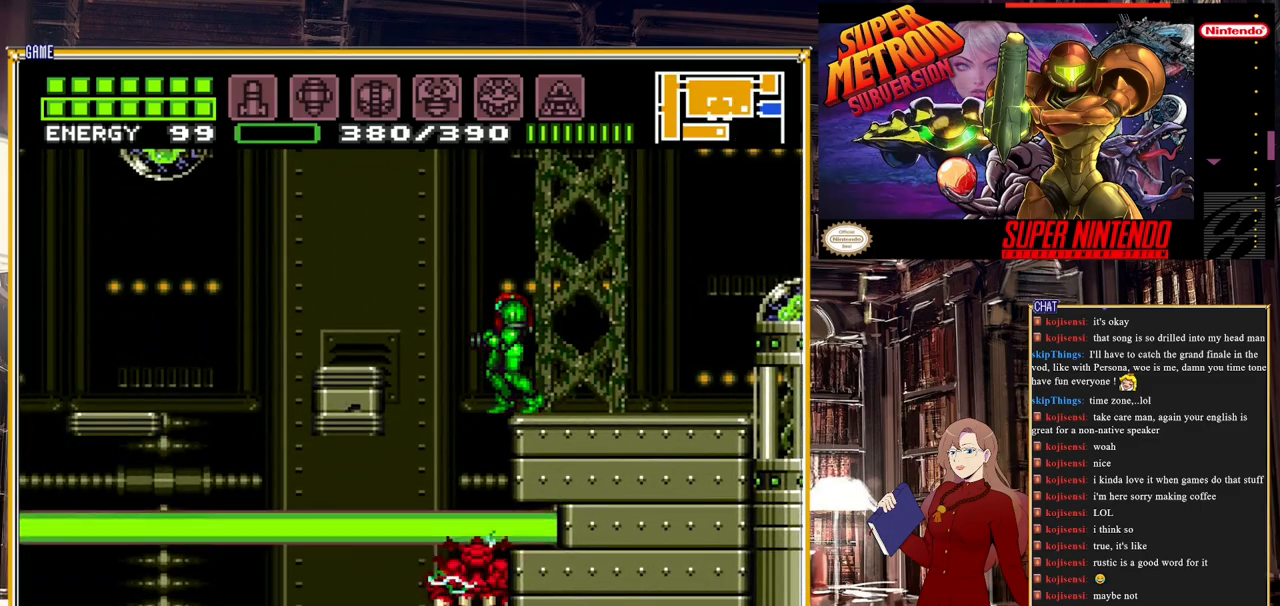
{"buttons": ["B", "DPAD_RIGHT"], "events": [[500, "DPAD_RIGHT", "down"]]}
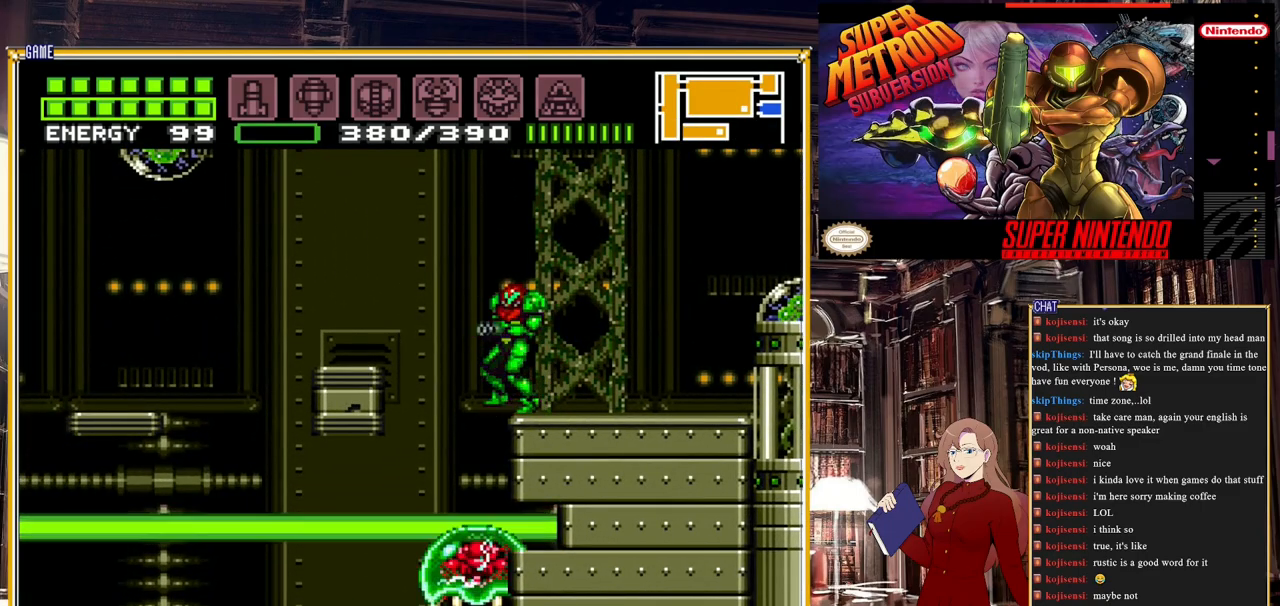
{"buttons": ["A", "B", "DPAD_RIGHT"], "events": [[483, "A", "down"]]}
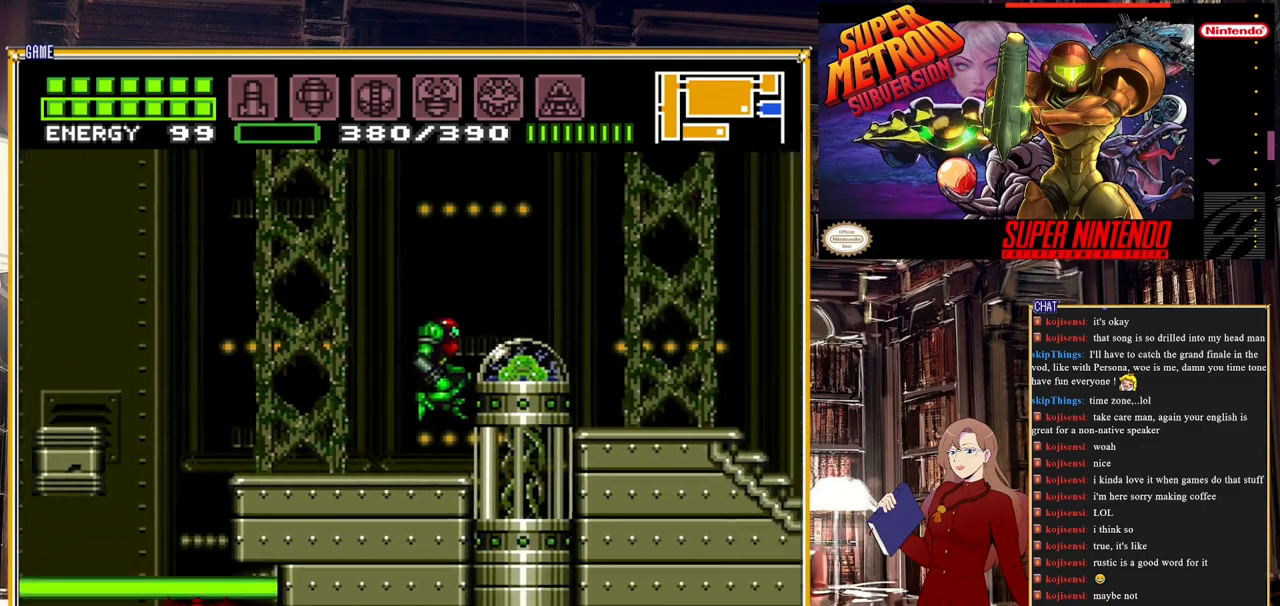
{"buttons": ["B", "DPAD_RIGHT"], "events": [[133, "A", "up"]]}
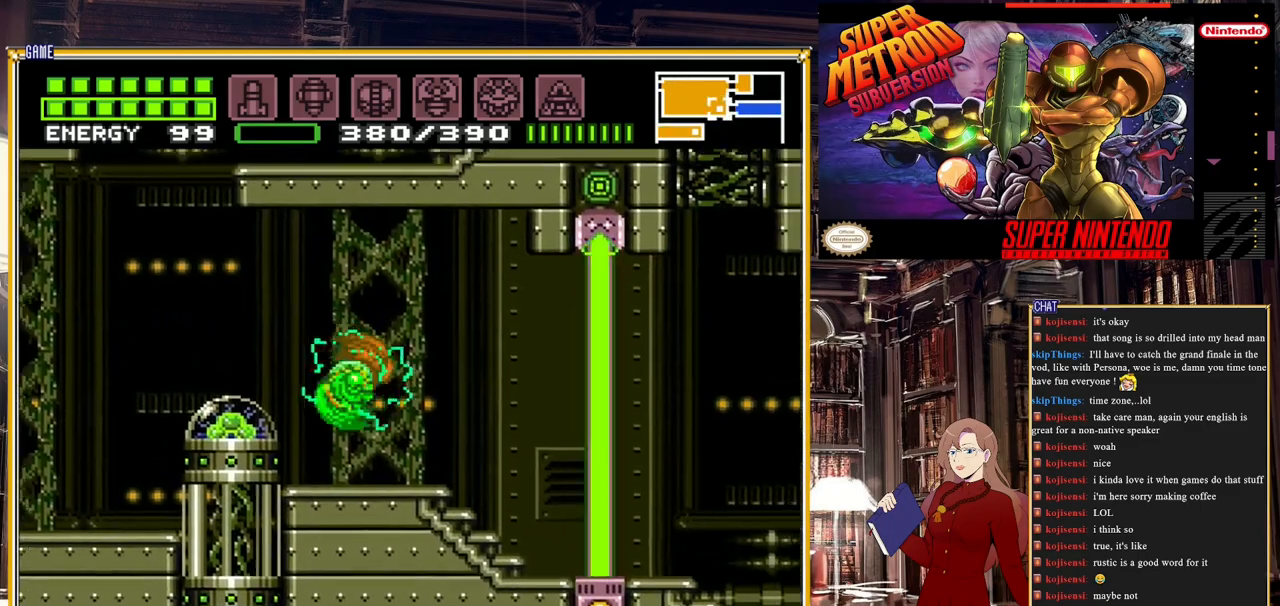
{"buttons": ["B"], "events": [[83, "DPAD_RIGHT", "up"]]}
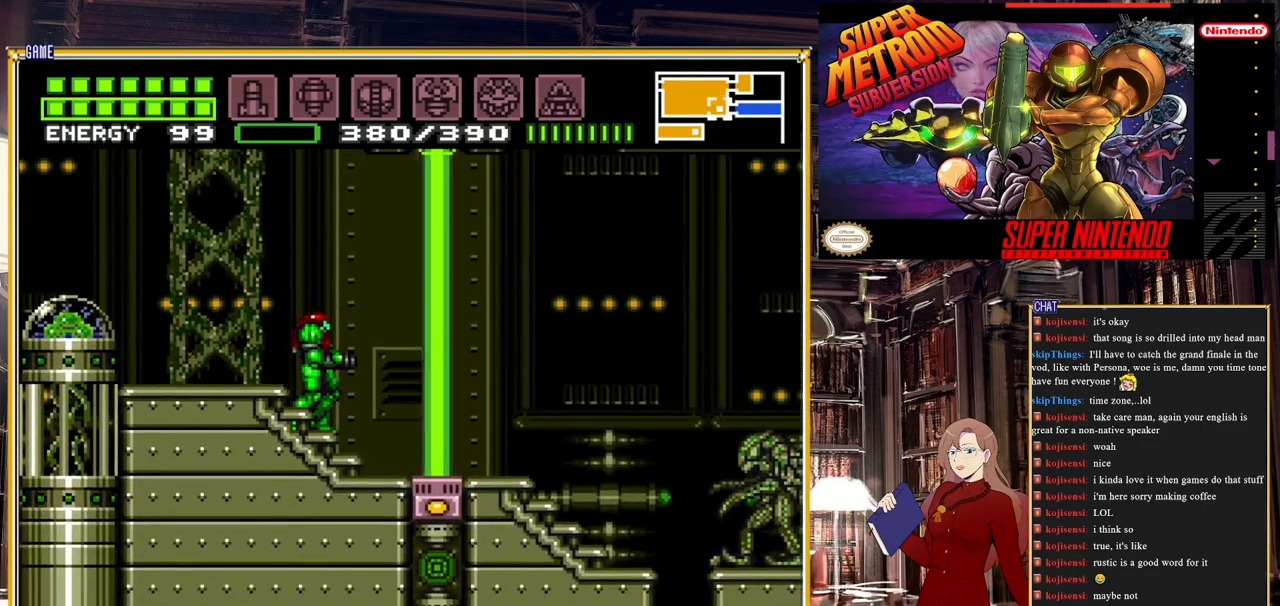
{"buttons": ["B", "DPAD_RIGHT"], "events": [[83, "DPAD_RIGHT", "down"]]}
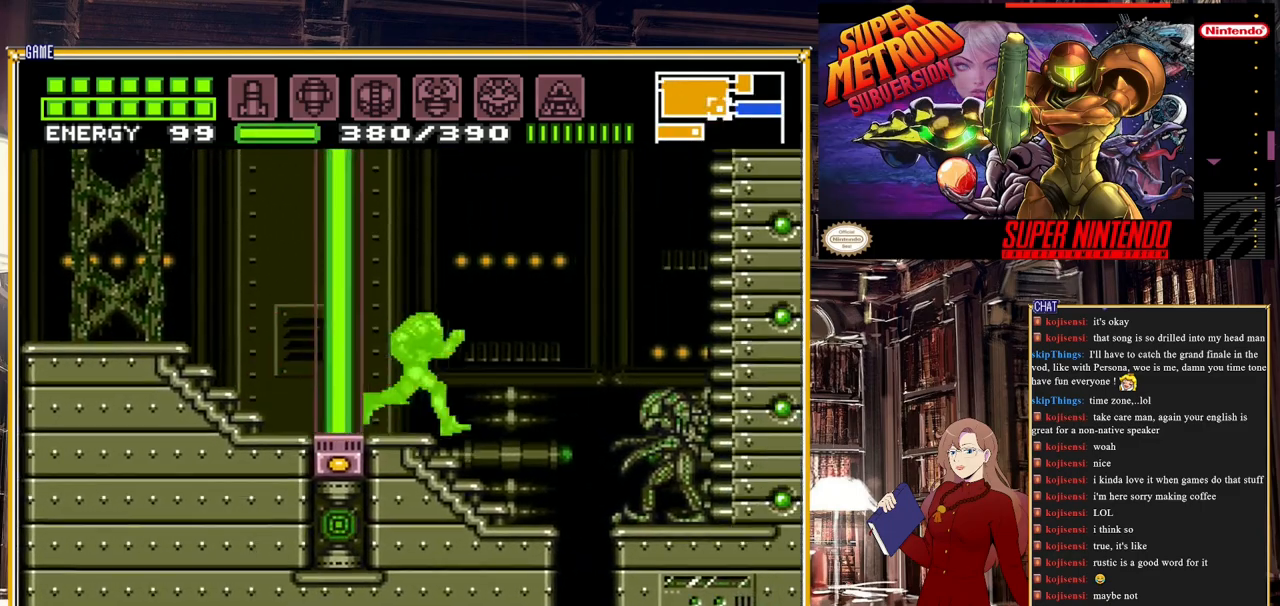
{"buttons": ["B", "DPAD_LEFT"], "events": [[83, "DPAD_RIGHT", "up"], [183, "DPAD_LEFT", "down"]]}
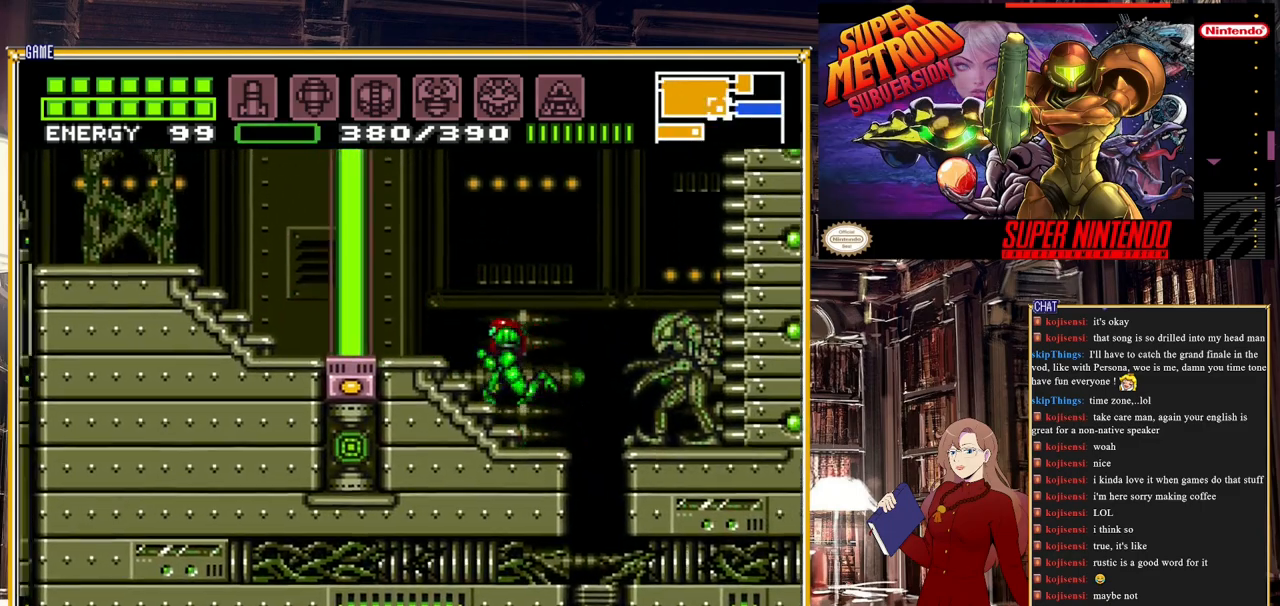
{"buttons": ["B", "DPAD_LEFT"], "events": []}
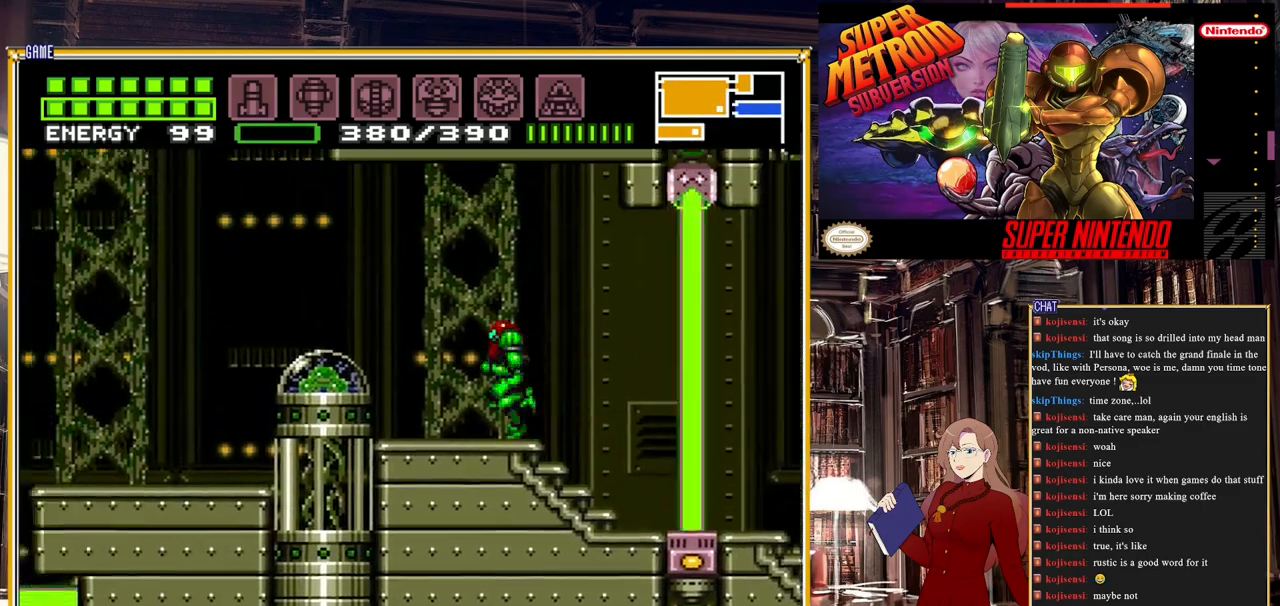
{"buttons": ["A", "B", "DPAD_LEFT"], "events": [[33, "DPAD_DOWN", "down"], [50, "DPAD_LEFT", "up"], [317, "DPAD_DOWN", "up"], [333, "DPAD_LEFT", "down"], [467, "A", "down"]]}
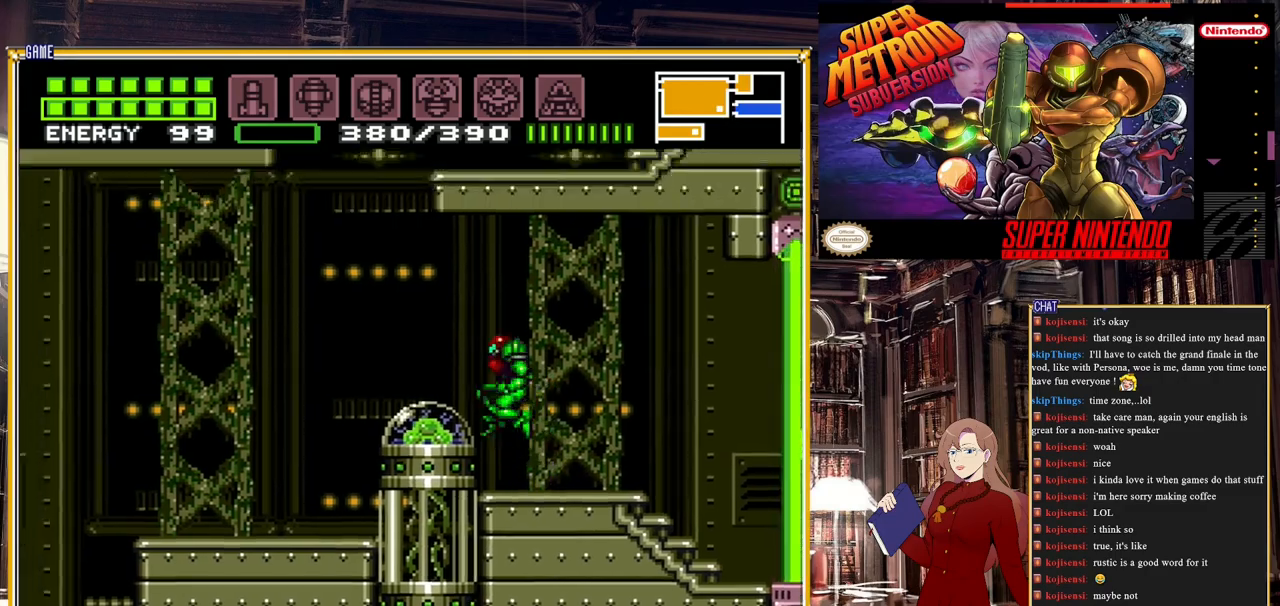
{"buttons": ["B", "DPAD_LEFT"], "events": [[33, "A", "up"]]}
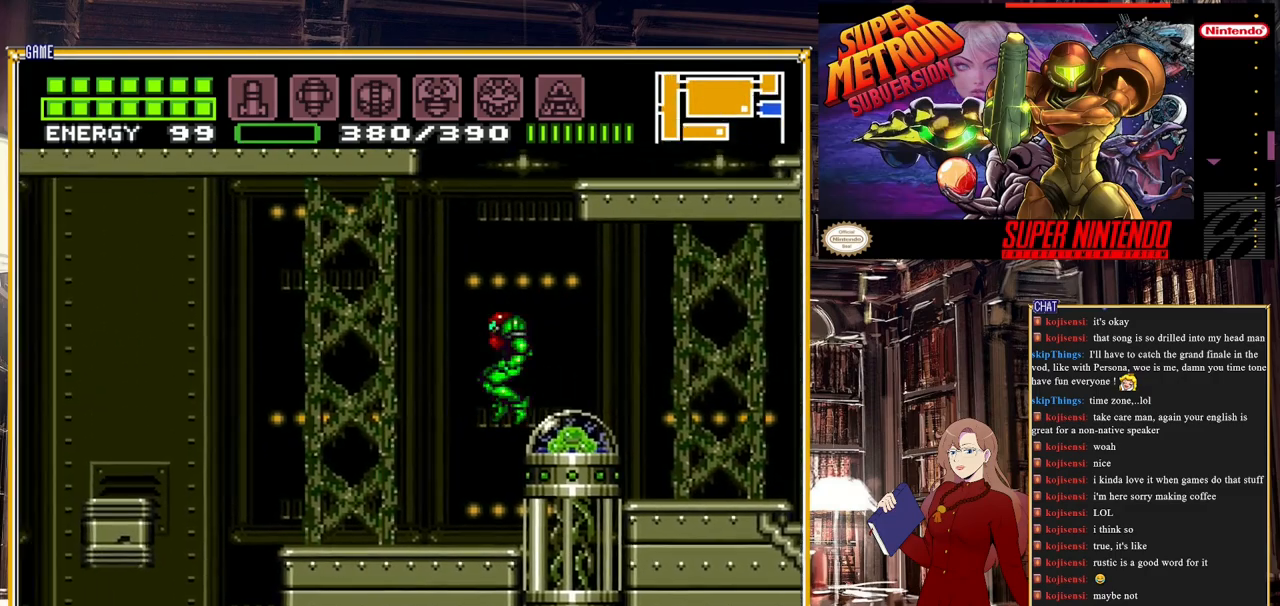
{"buttons": ["A", "B", "DPAD_LEFT"], "events": [[450, "A", "down"]]}
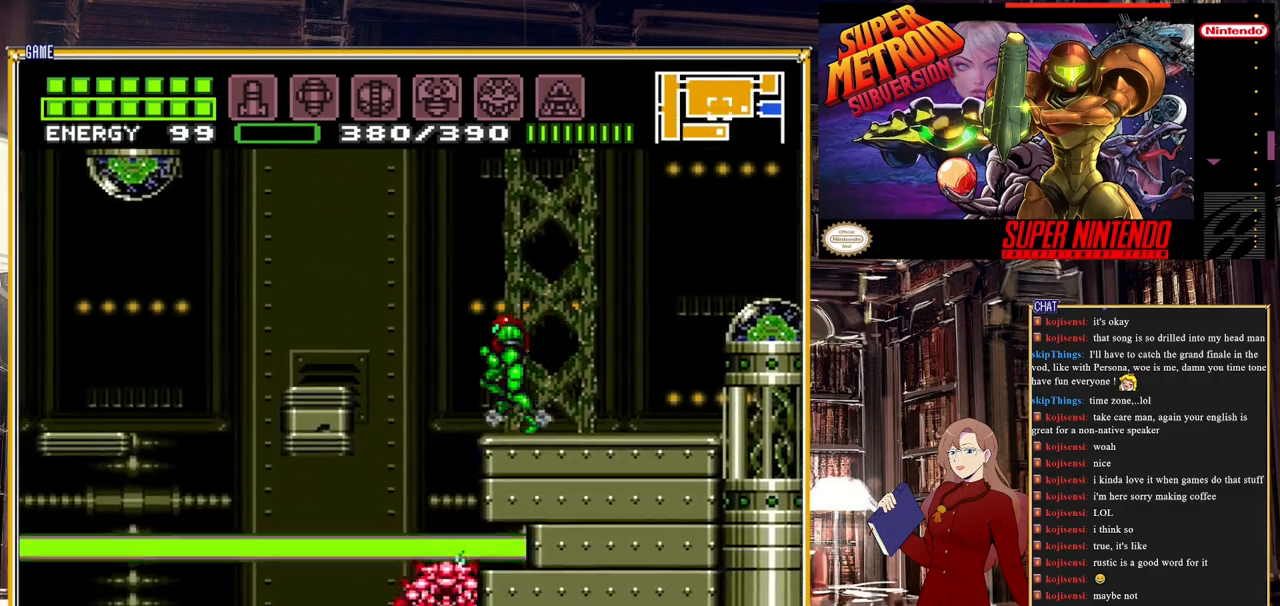
{"buttons": ["B", "DPAD_LEFT"], "events": [[183, "A", "up"], [317, "A", "down"], [483, "A", "up"]]}
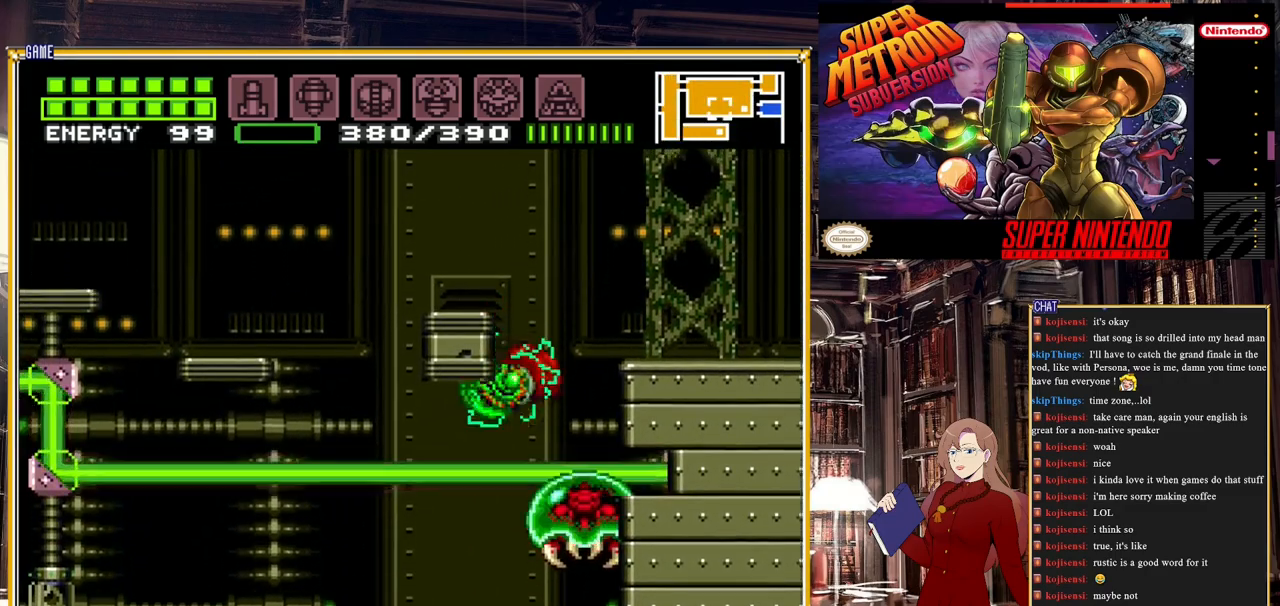
{"buttons": ["B", "DPAD_LEFT"], "events": [[67, "A", "down"], [217, "A", "up"]]}
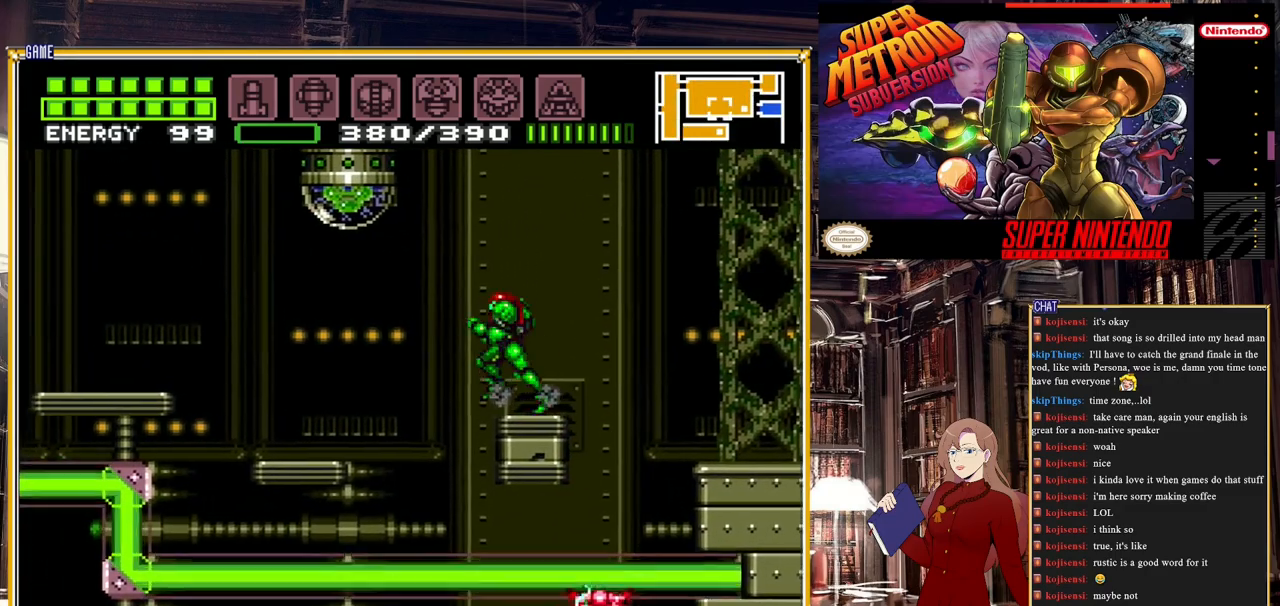
{"buttons": ["B", "DPAD_LEFT"], "events": [[50, "A", "down"], [217, "A", "up"]]}
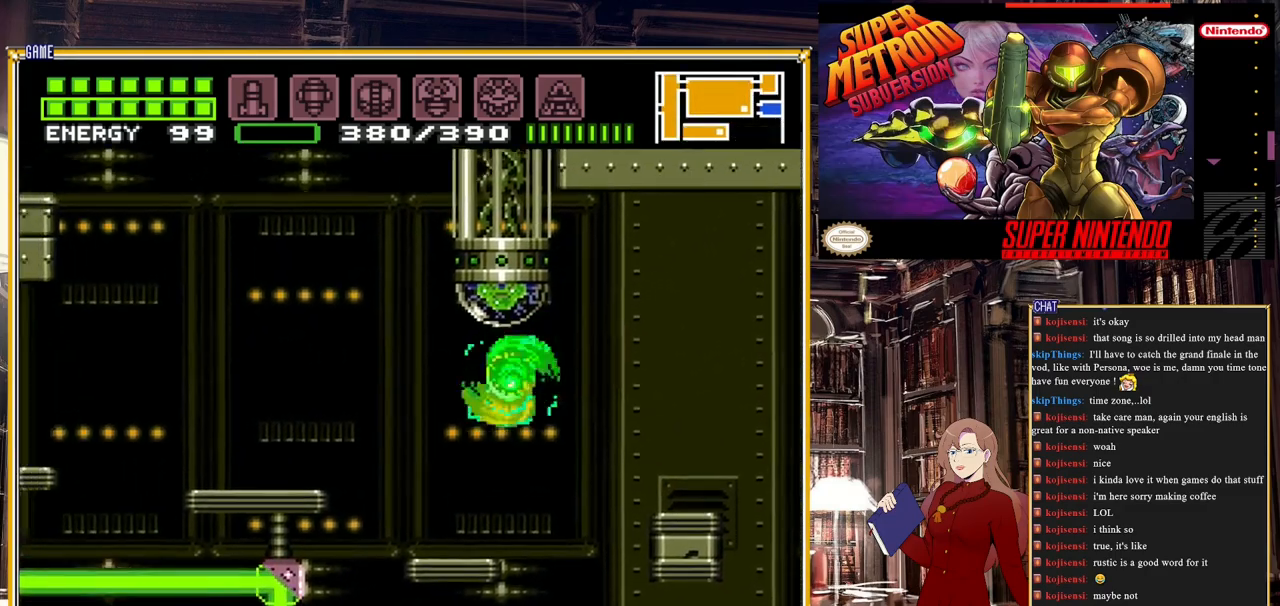
{"buttons": ["B", "DPAD_LEFT"], "events": [[167, "A", "down"], [350, "A", "up"]]}
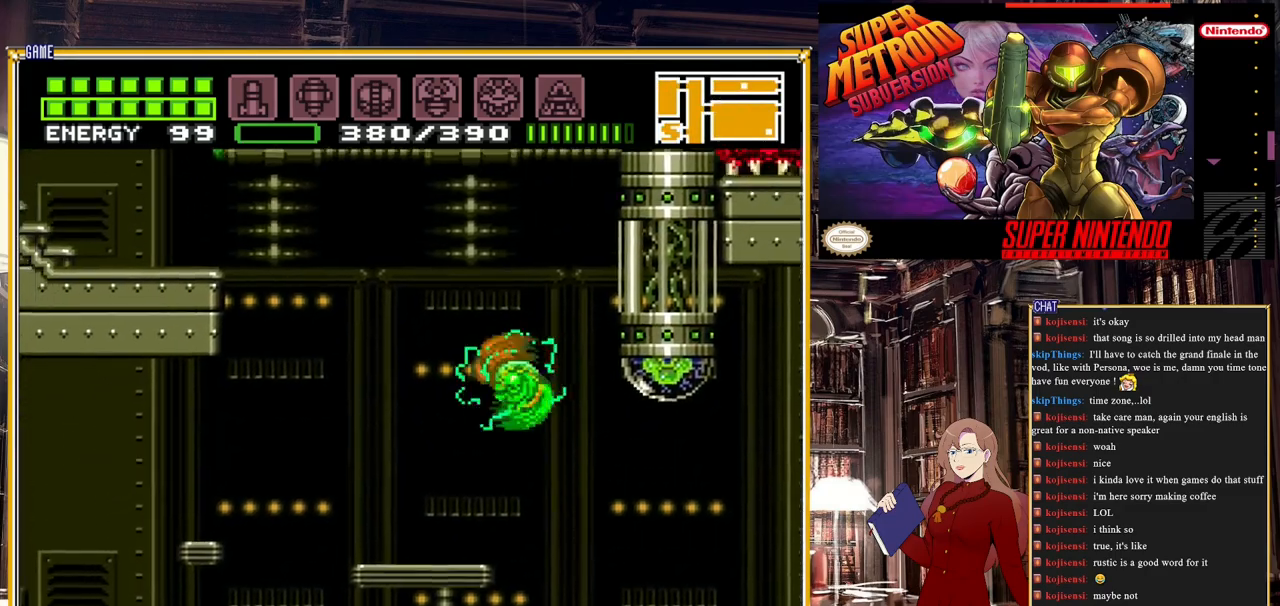
{"buttons": ["A", "B", "DPAD_LEFT"], "events": [[167, "DPAD_LEFT", "up"], [383, "A", "down"], [467, "DPAD_LEFT", "down"]]}